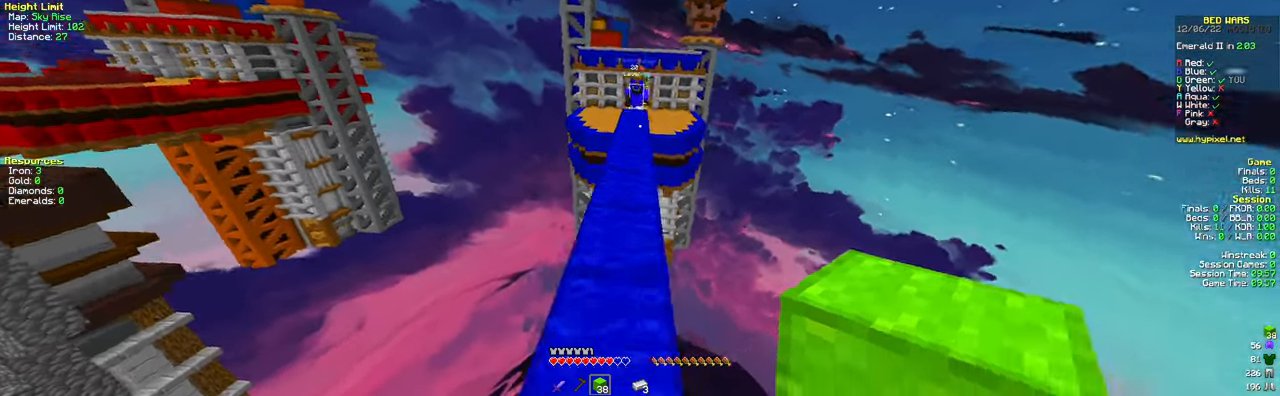
Gameplay with keyboard and mouse; each line is a JSON object with the keys and mouse buttons held at the frame after it. "events" lists presses ("down") and releases ("up") of "a", "d", "s", "space", "w", "mouse_left" and "mouse_right" between this image and that frame as [ms after this image, input, new state], when the widget could be followed in between. "mouse_left", "mouse_right" = the "left", "right" buttons of the "mouse" list. No other keys are recorded. Fast repeated clicks can show as one long hold. Mouse movement is not recorded.
{"keys": ["w"], "mouse": ["left"], "events": [[184, "space", "up"], [317, "mouse_left", "down"]]}
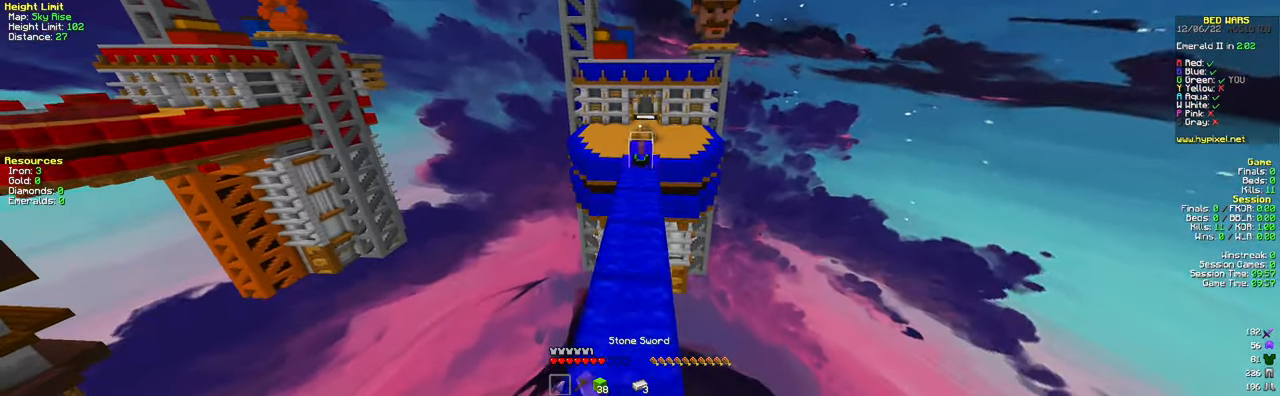
{"keys": ["w"], "mouse": ["left"], "events": []}
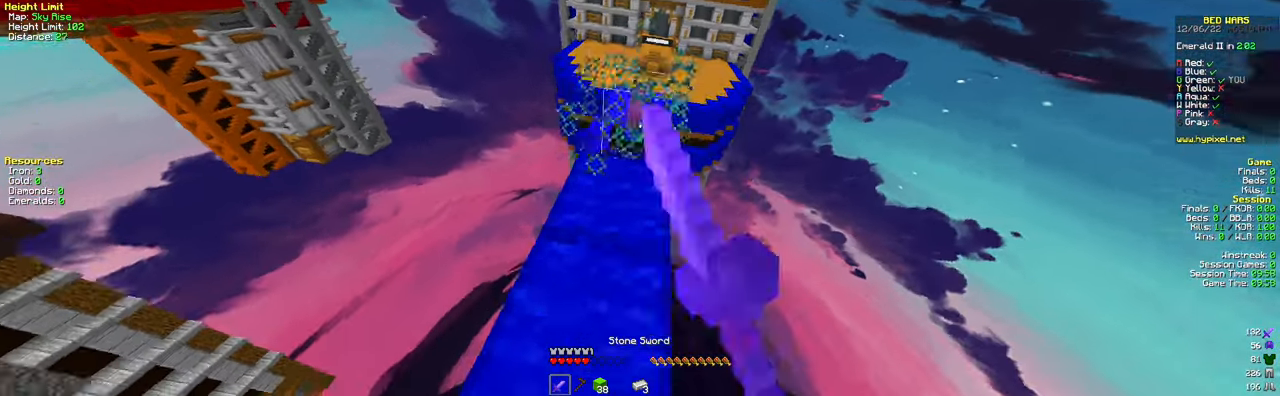
{"keys": ["w"], "mouse": ["left"], "events": [[134, "w", "up"], [167, "w", "down"], [334, "w", "up"], [434, "w", "down"]]}
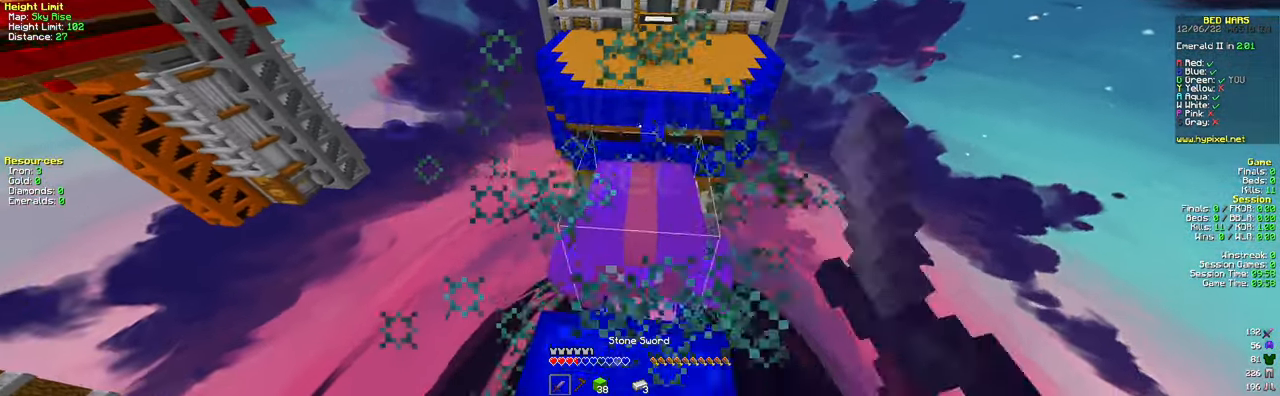
{"keys": ["s"], "mouse": ["left"], "events": [[67, "w", "up"], [384, "s", "down"]]}
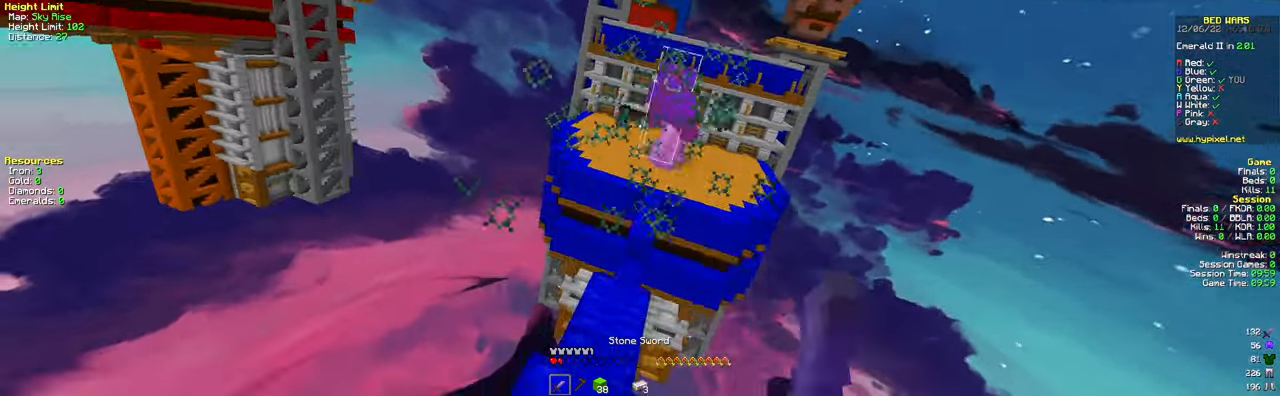
{"keys": ["s"], "mouse": [], "events": [[251, "mouse_left", "up"], [284, "a", "down"], [317, "mouse_left", "down"], [434, "mouse_left", "up"], [468, "a", "up"]]}
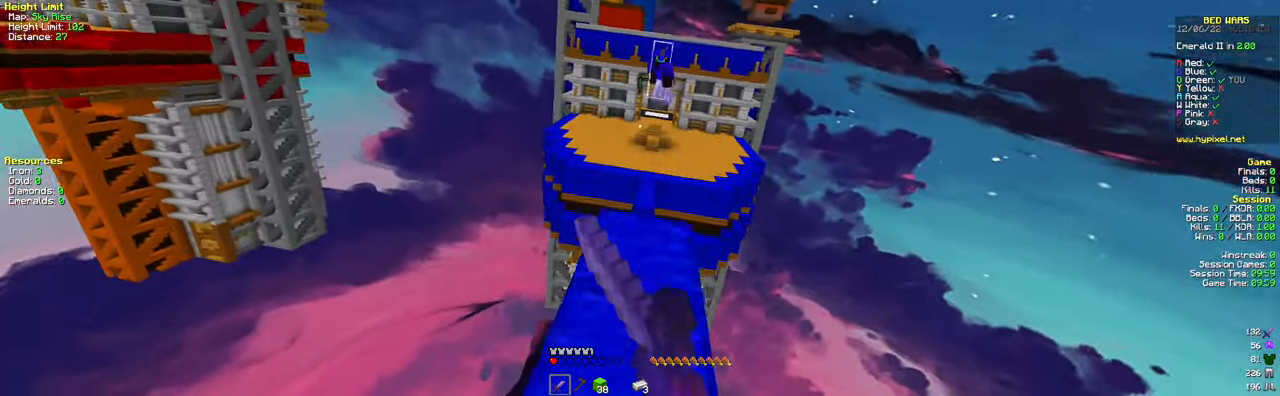
{"keys": ["s"], "mouse": [], "events": []}
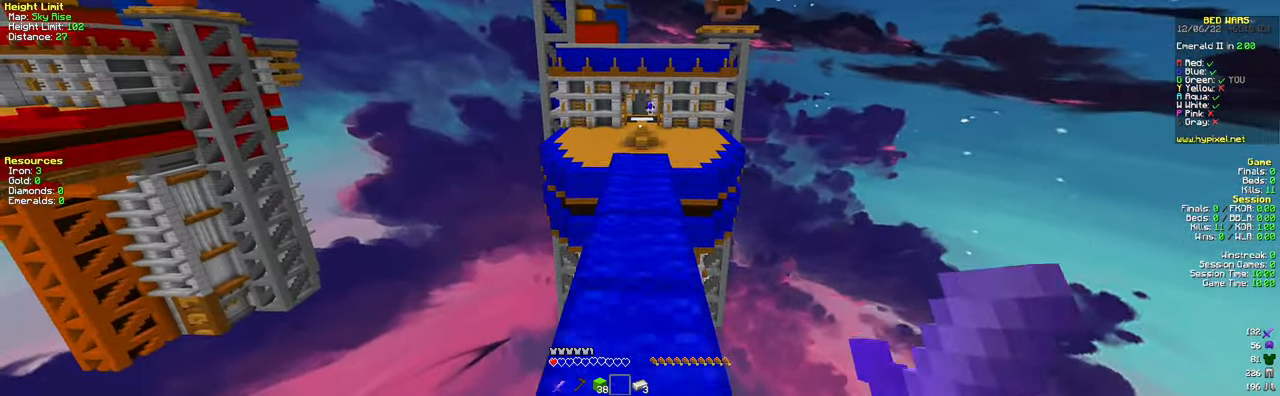
{"keys": [], "mouse": [], "events": [[184, "s", "up"]]}
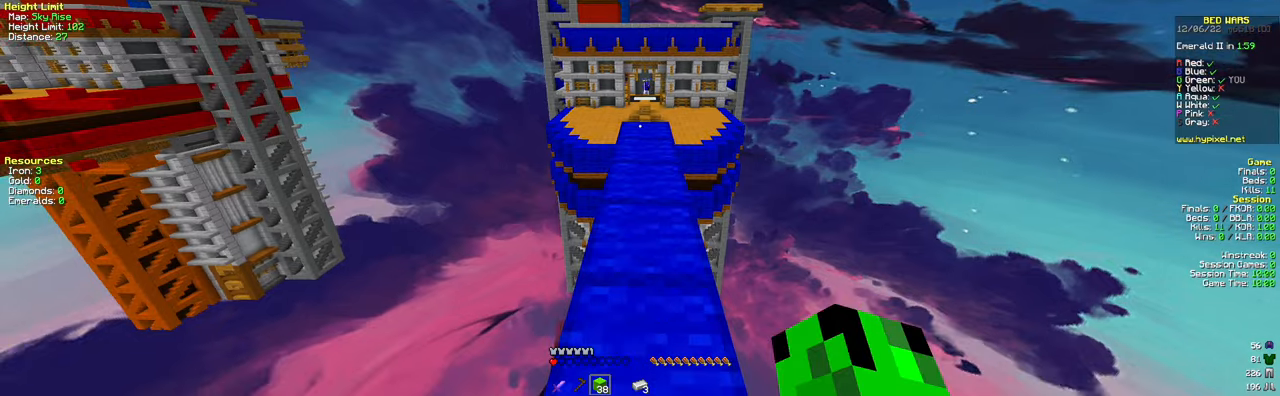
{"keys": ["w"], "mouse": [], "events": [[134, "w", "down"]]}
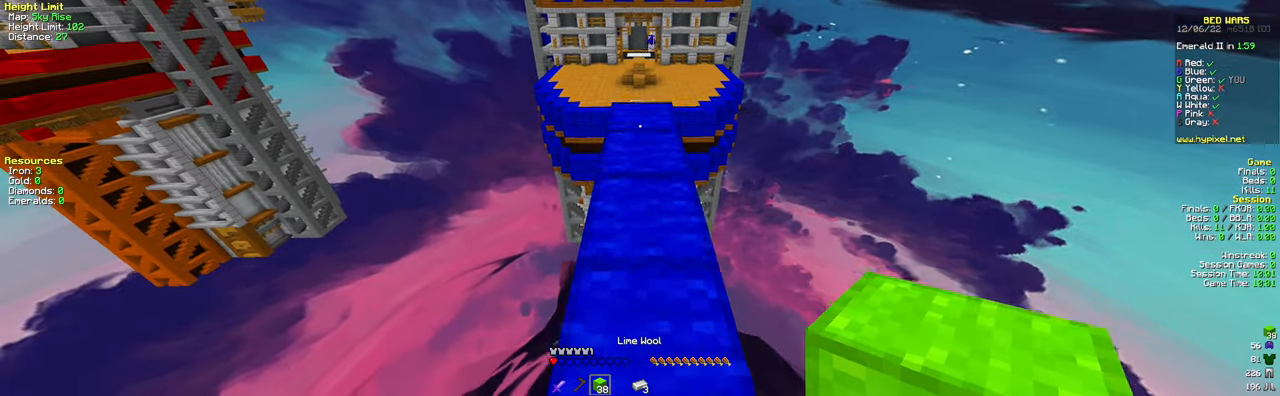
{"keys": [], "mouse": ["right"], "events": [[333, "mouse_right", "down"], [467, "w", "up"]]}
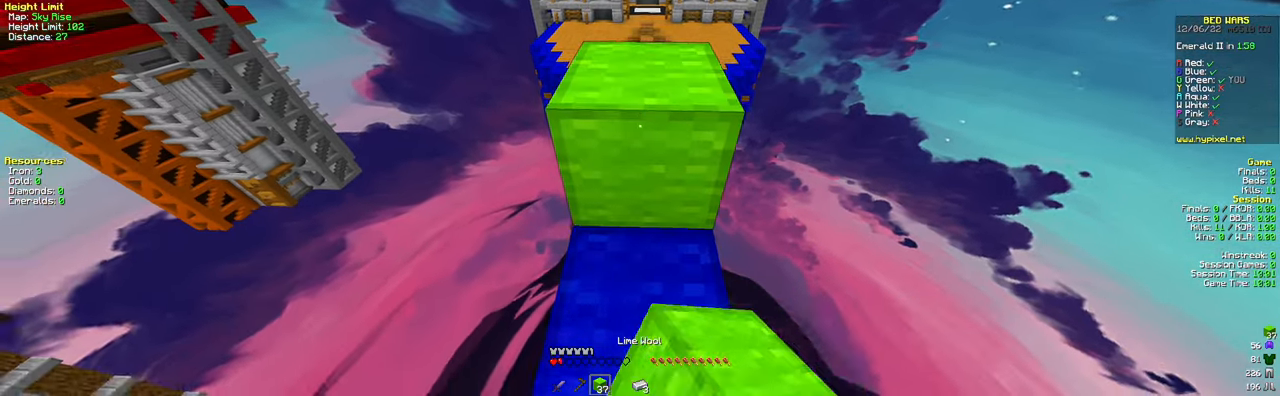
{"keys": [], "mouse": ["right"], "events": [[167, "s", "down"], [334, "s", "up"], [417, "mouse_right", "up"], [484, "mouse_right", "down"]]}
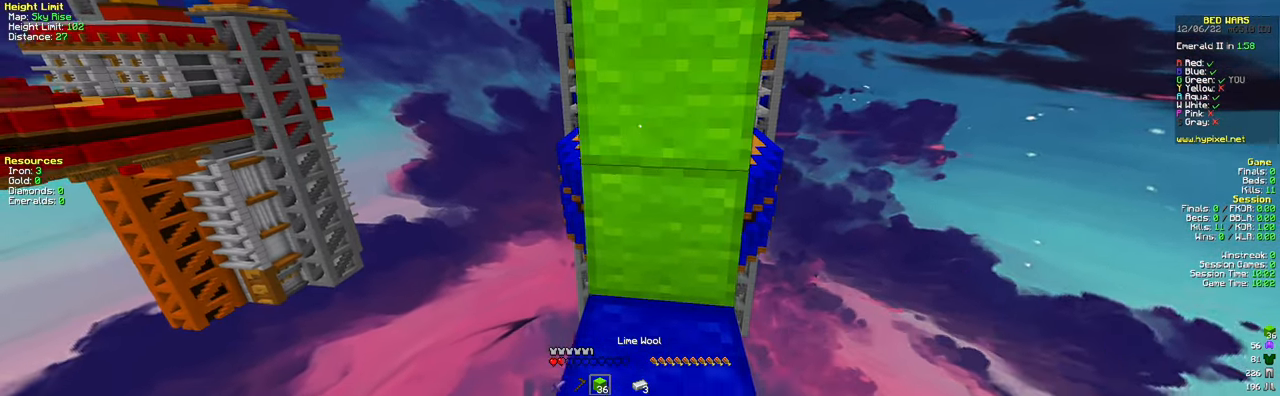
{"keys": ["space"], "mouse": [], "events": [[267, "mouse_right", "up"], [300, "w", "down"], [333, "mouse_right", "down"], [434, "mouse_right", "up"], [434, "w", "up"], [500, "space", "down"]]}
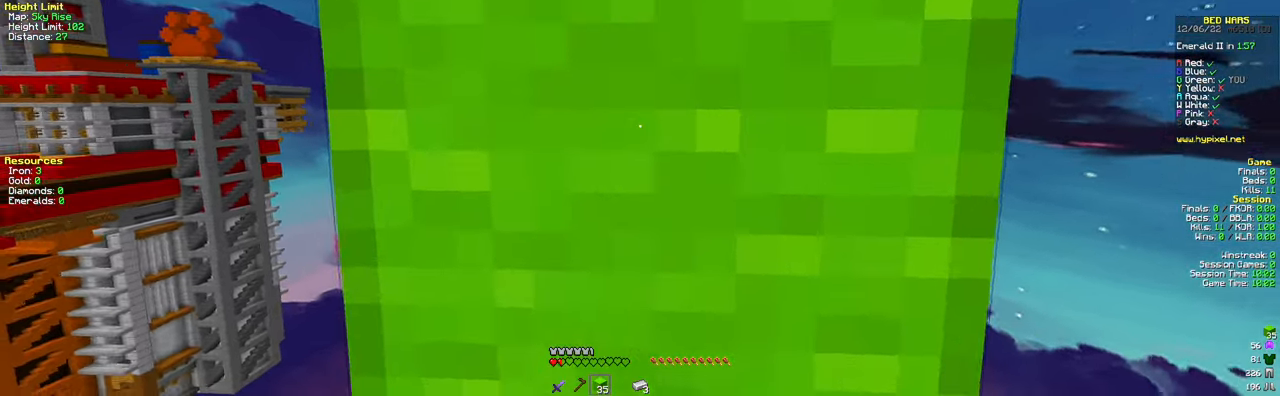
{"keys": [], "mouse": ["right"], "events": [[17, "mouse_right", "down"], [100, "mouse_right", "up"], [184, "mouse_right", "down"], [251, "space", "up"]]}
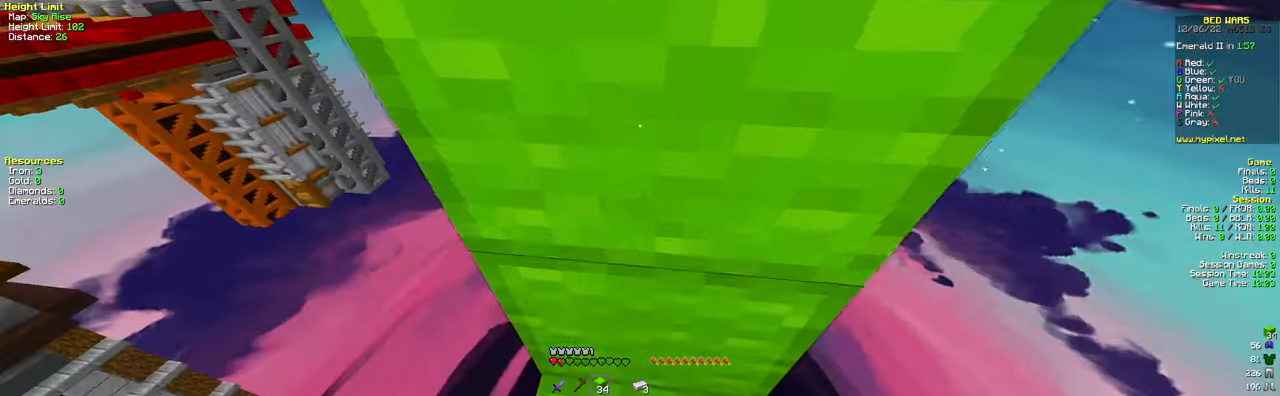
{"keys": [], "mouse": [], "events": [[467, "mouse_right", "up"]]}
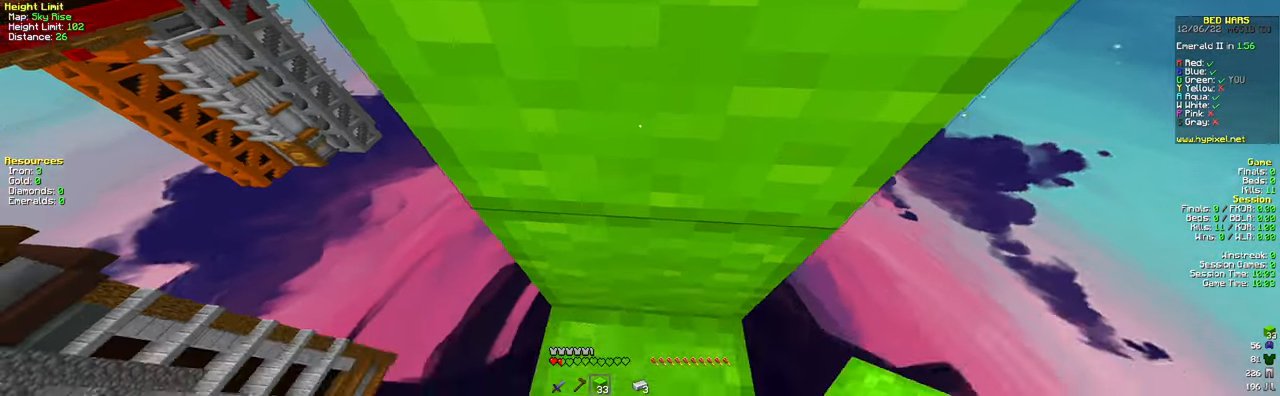
{"keys": [], "mouse": [], "events": []}
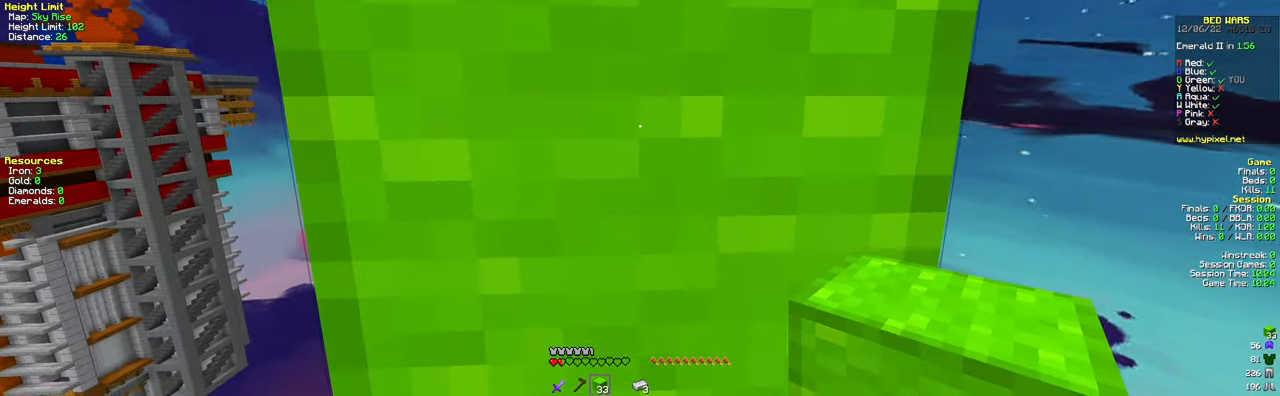
{"keys": [], "mouse": [], "events": []}
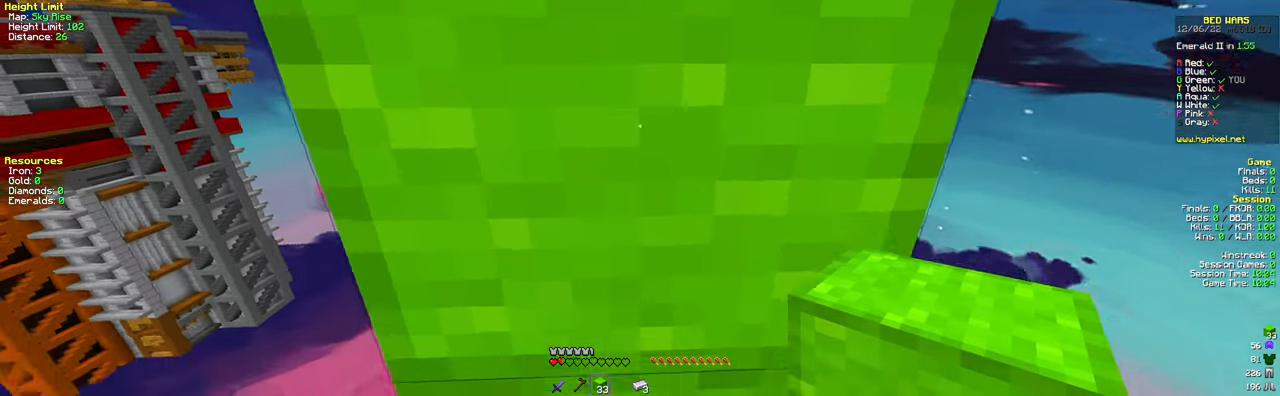
{"keys": [], "mouse": [], "events": []}
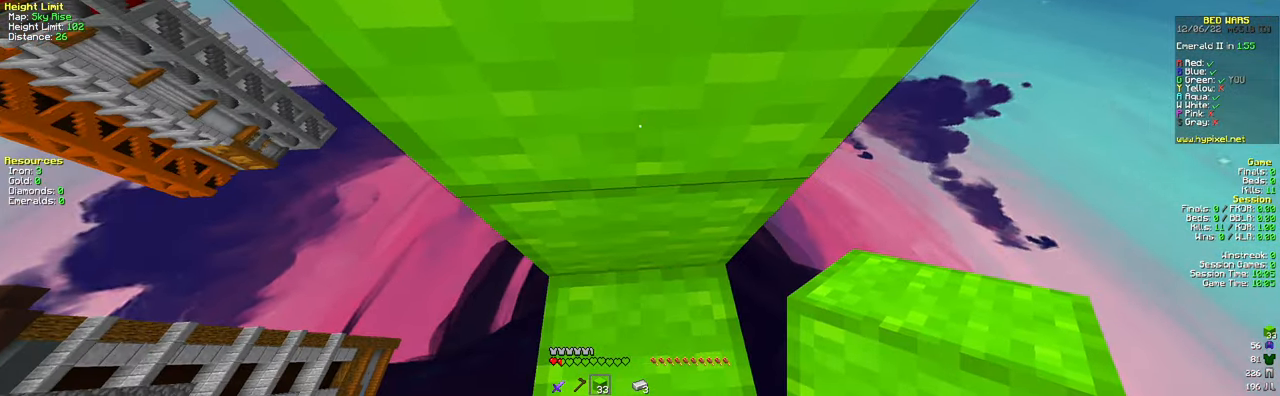
{"keys": [], "mouse": [], "events": []}
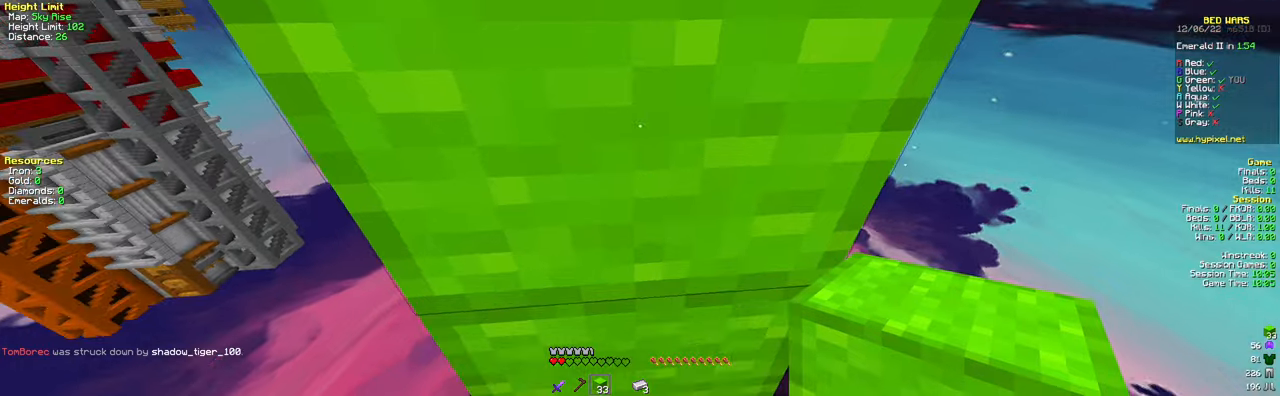
{"keys": ["a"], "mouse": [], "events": [[433, "a", "down"]]}
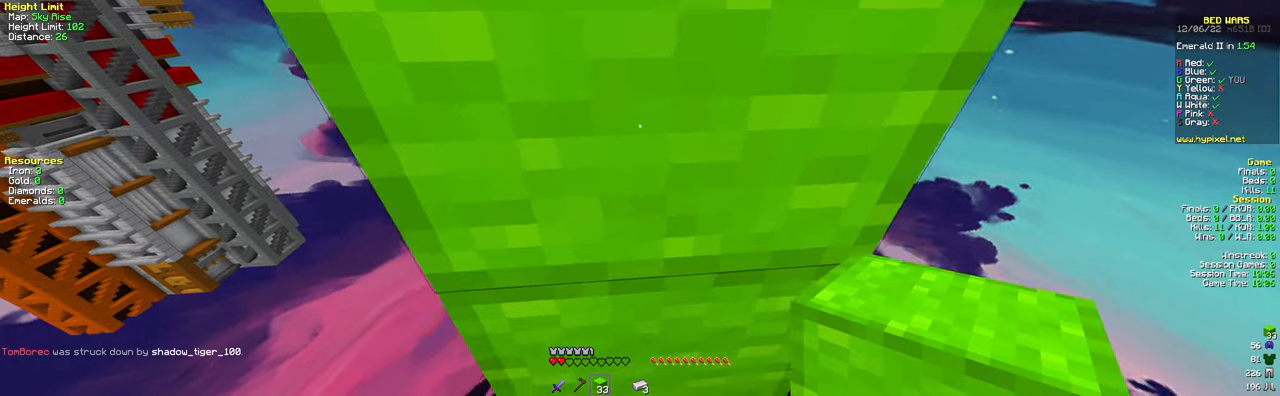
{"keys": [], "mouse": [], "events": [[167, "a", "up"]]}
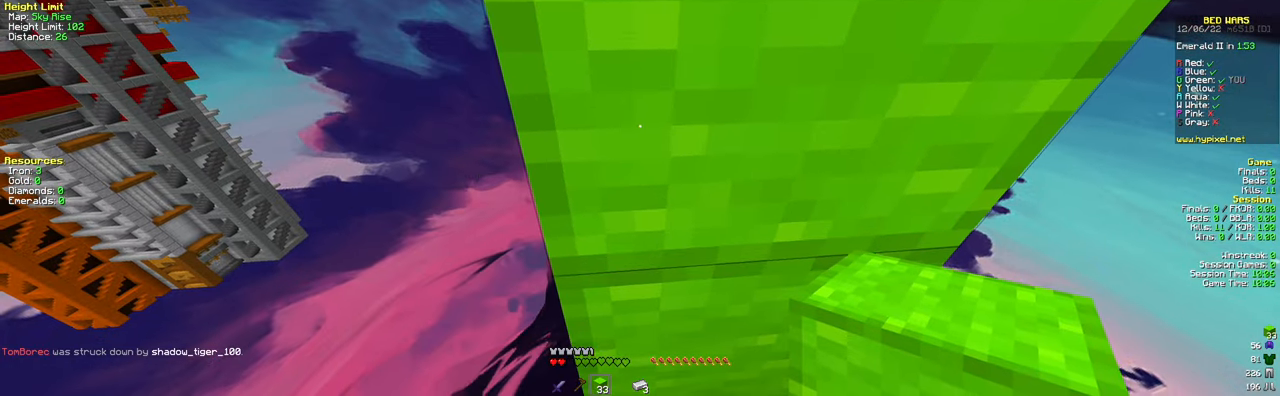
{"keys": ["a"], "mouse": [], "events": [[317, "d", "down"], [400, "a", "down"], [400, "d", "up"]]}
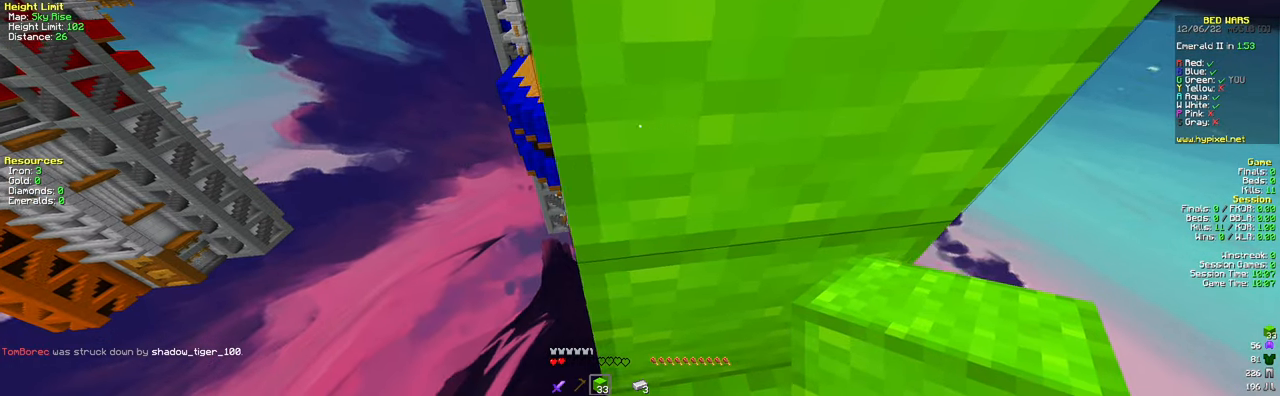
{"keys": [], "mouse": ["right"], "events": [[250, "a", "up"], [501, "mouse_right", "down"]]}
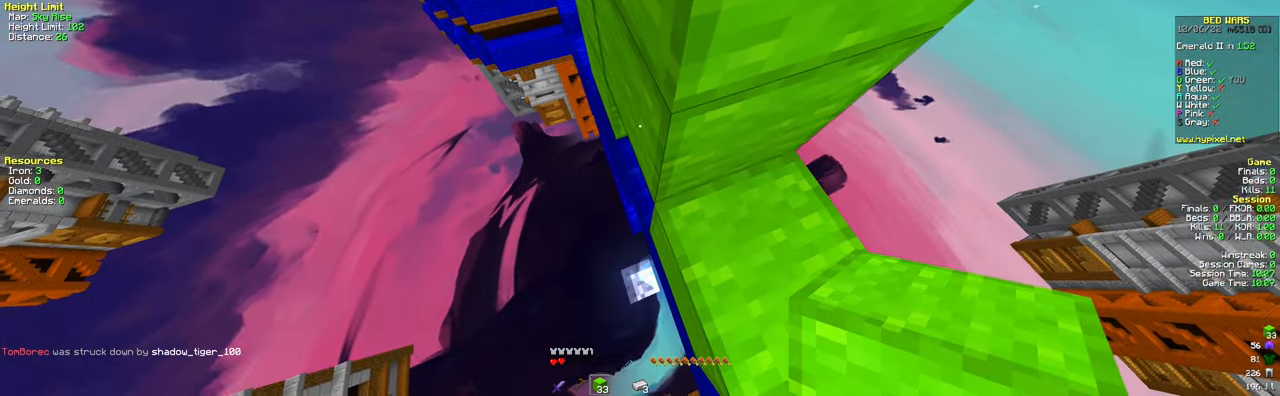
{"keys": [], "mouse": [], "events": [[16, "d", "down"], [100, "mouse_right", "up"], [417, "d", "up"]]}
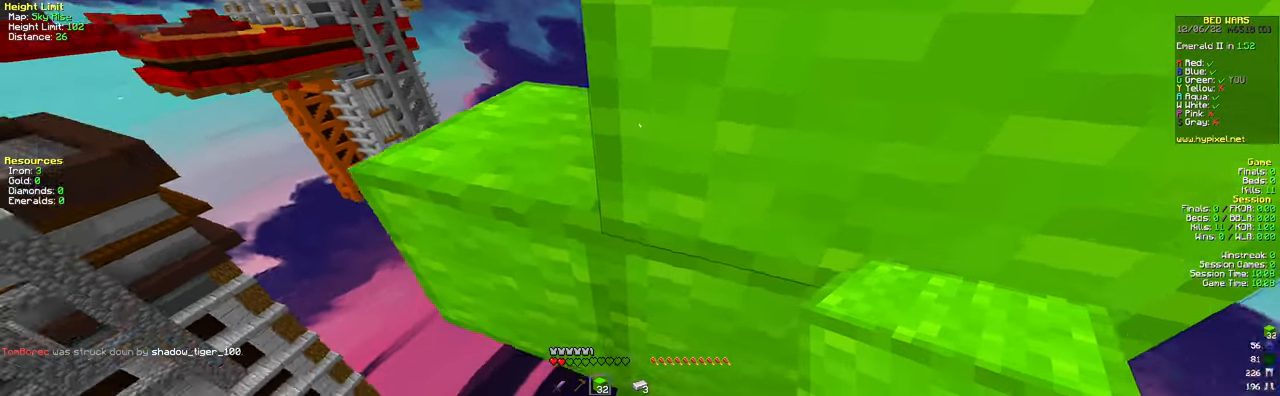
{"keys": ["d"], "mouse": [], "events": [[184, "mouse_right", "down"], [350, "mouse_right", "up"], [367, "d", "down"]]}
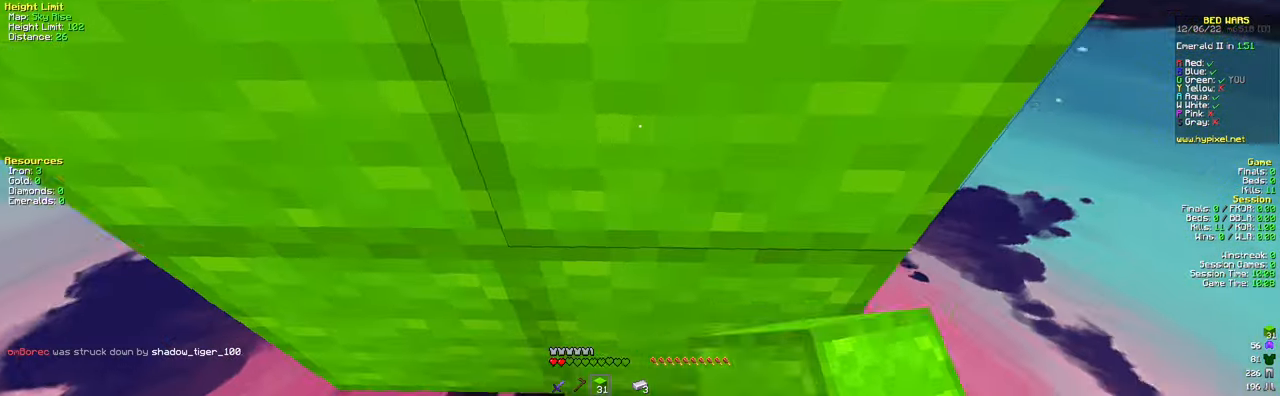
{"keys": ["d"], "mouse": [], "events": []}
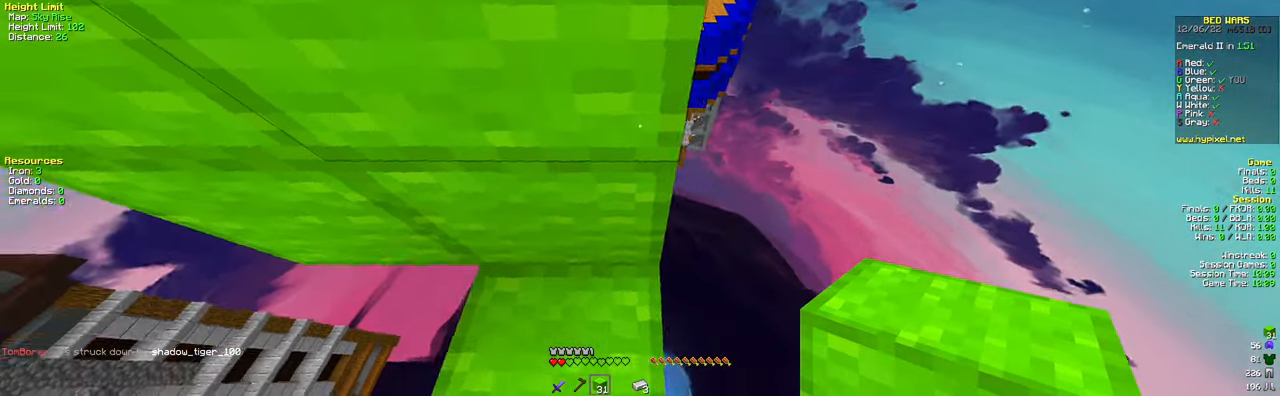
{"keys": ["a"], "mouse": [], "events": [[184, "d", "up"], [350, "mouse_right", "down"], [467, "a", "down"], [501, "mouse_right", "up"]]}
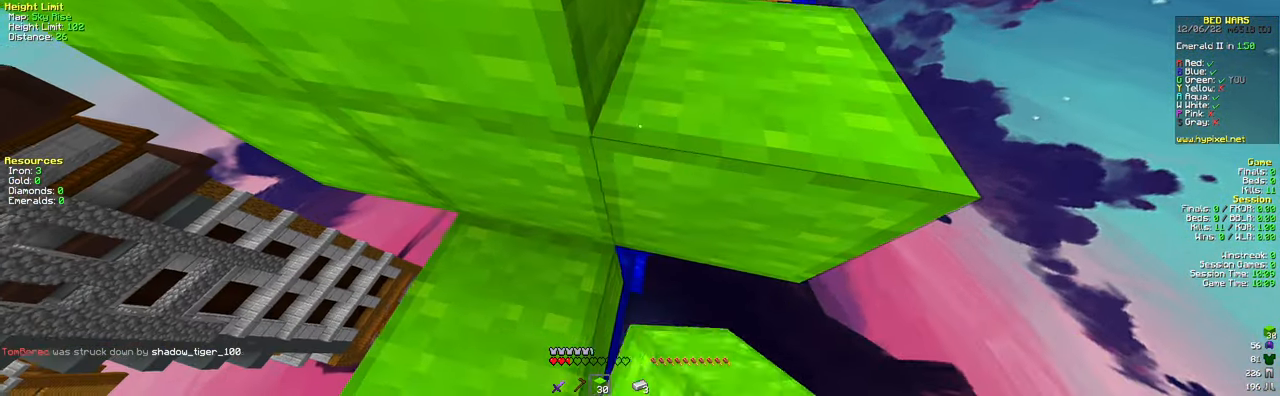
{"keys": [], "mouse": [], "events": [[116, "a", "up"], [200, "a", "down"], [350, "mouse_right", "down"], [433, "a", "up"], [483, "mouse_right", "up"]]}
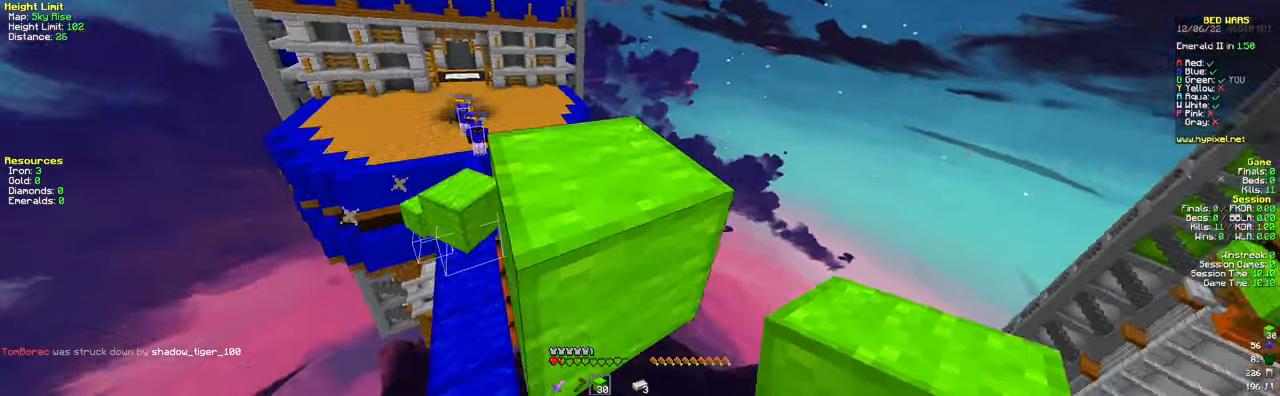
{"keys": ["w"], "mouse": ["right"], "events": [[350, "mouse_right", "down"], [484, "w", "down"]]}
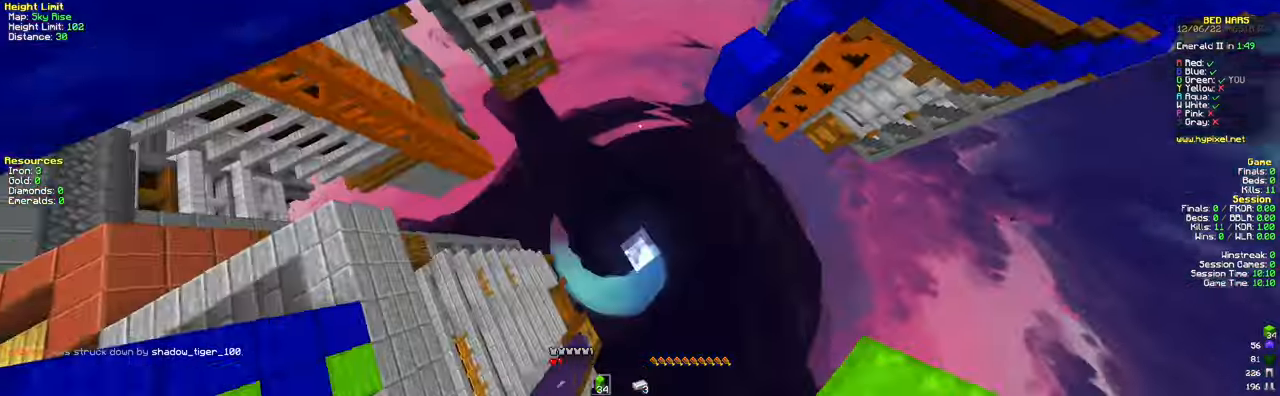
{"keys": [], "mouse": [], "events": [[100, "a", "down"], [150, "space", "down"], [333, "space", "up"], [333, "w", "up"], [350, "a", "up"], [400, "mouse_right", "up"]]}
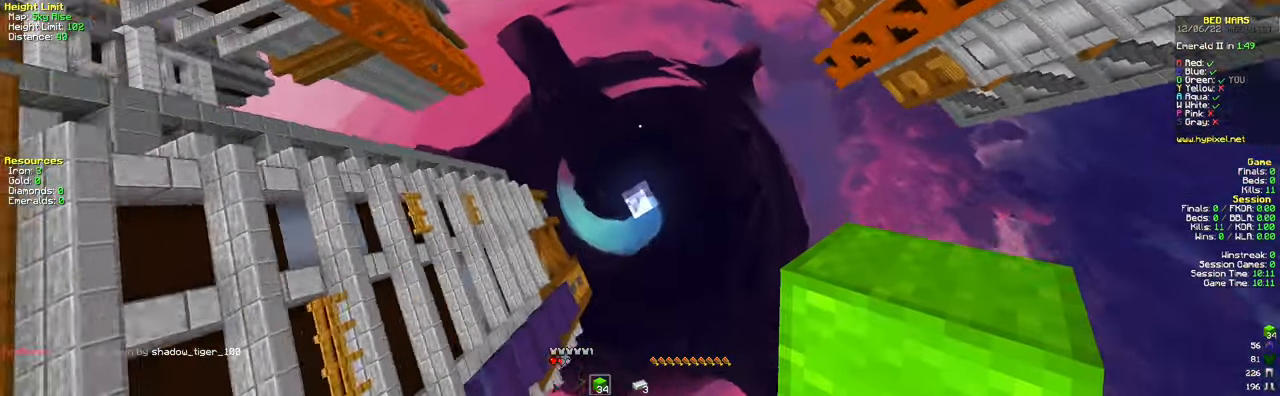
{"keys": [], "mouse": [], "events": [[67, "mouse_right", "down"], [184, "mouse_right", "up"]]}